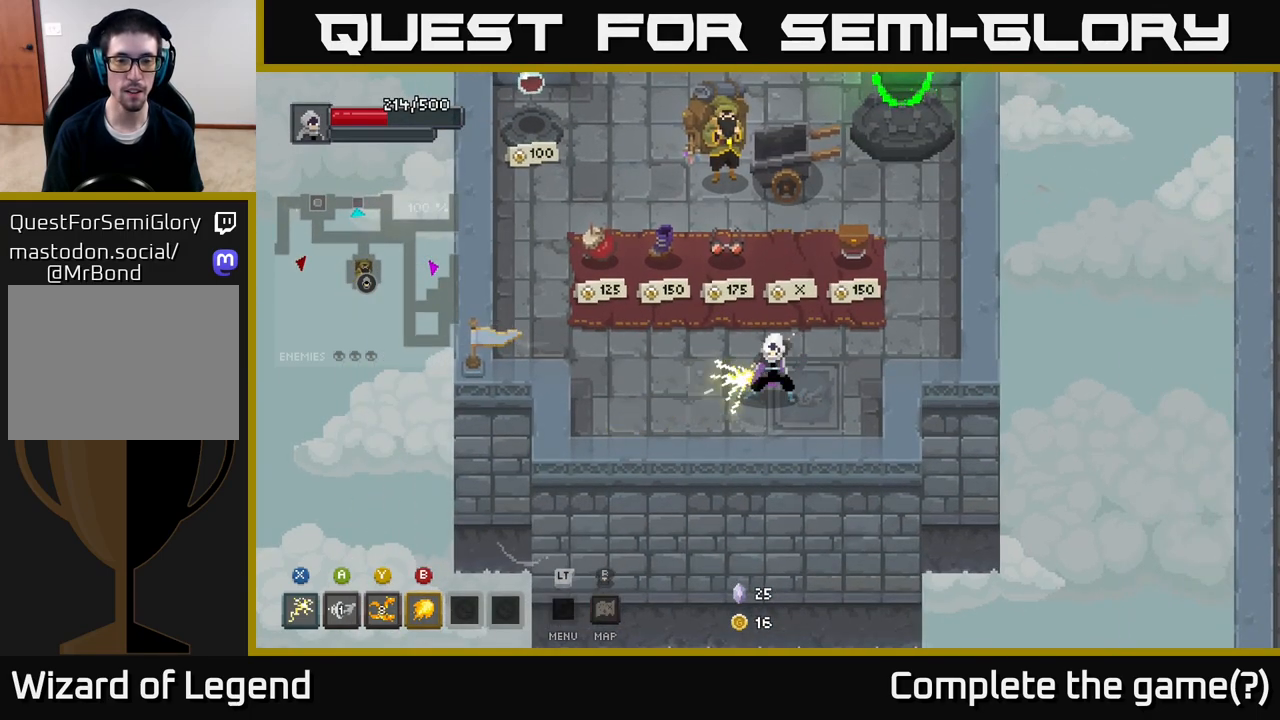
Gameplay with a controller (Xbox layout); each line is a JSON object with the inputs held at the frame after it. "events" lists button and stick changes between this image and that frame as [ms after this image, input, new state], when the widget could be followed in between.
{"buttons": ["X"], "left_stick": "left", "right_stick": "center", "events": [[67, "left_stick", "left"], [117, "X", "up"], [250, "X", "down"]]}
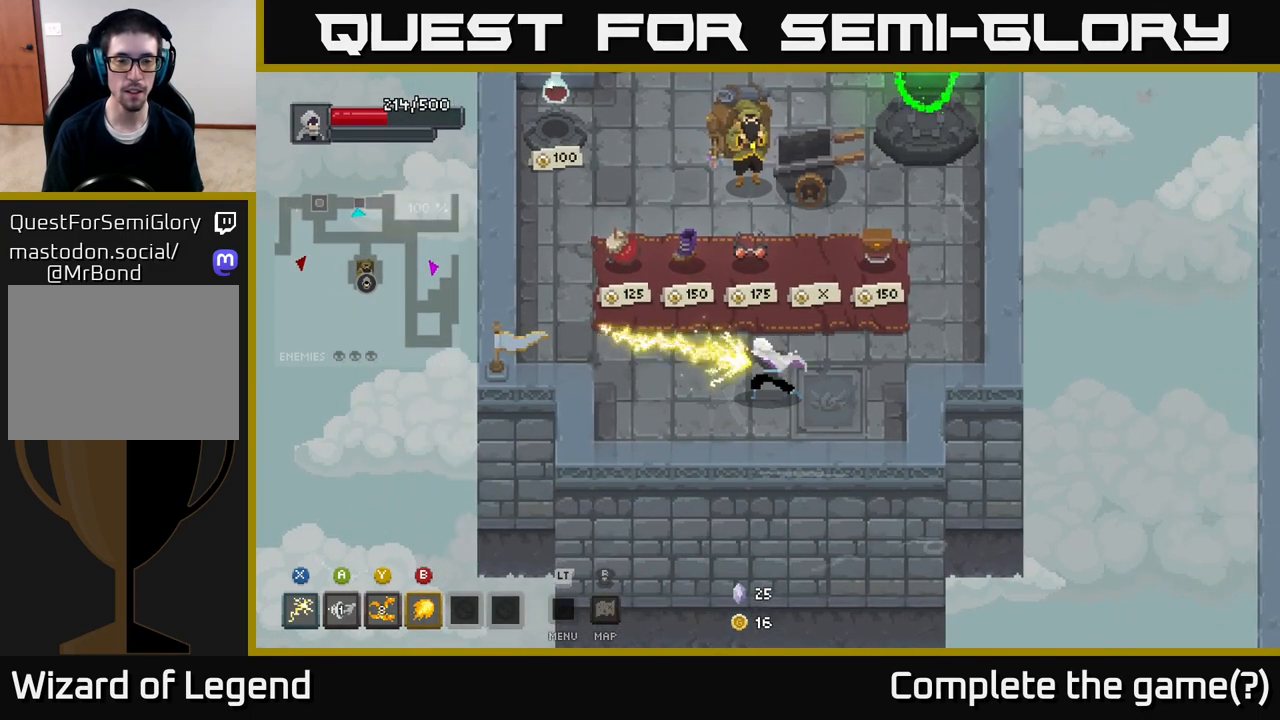
{"buttons": ["X"], "left_stick": "left", "right_stick": "center", "events": []}
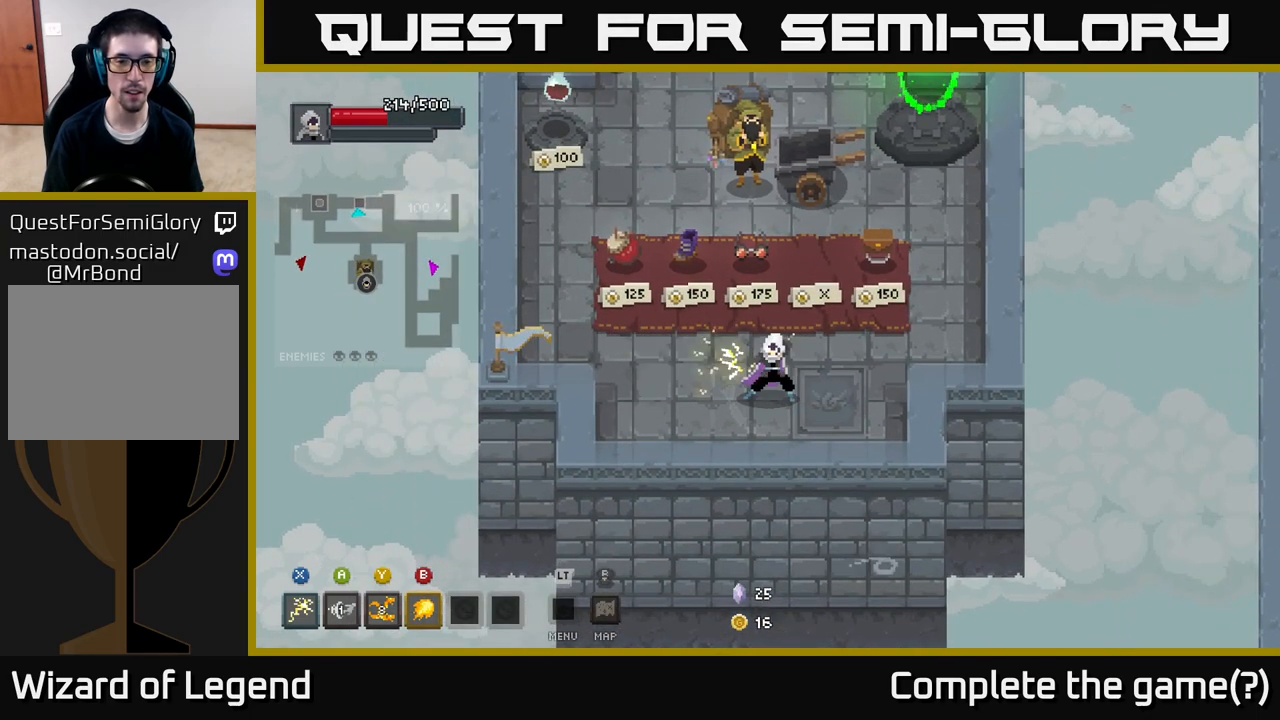
{"buttons": [], "left_stick": "down", "right_stick": "center", "events": [[200, "X", "up"], [250, "left_stick", "center"], [500, "left_stick", "down"]]}
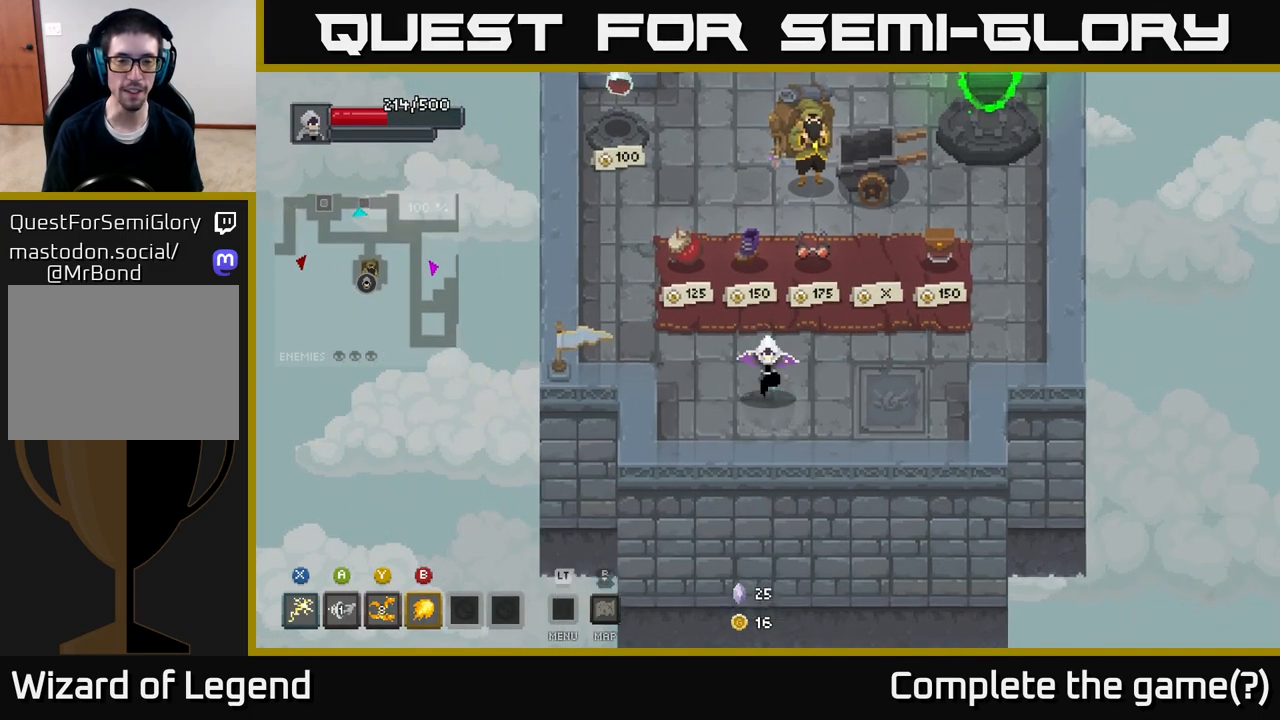
{"buttons": ["X"], "left_stick": "up", "right_stick": "center", "events": [[133, "left_stick", "down-right"], [300, "left_stick", "up"], [383, "X", "down"]]}
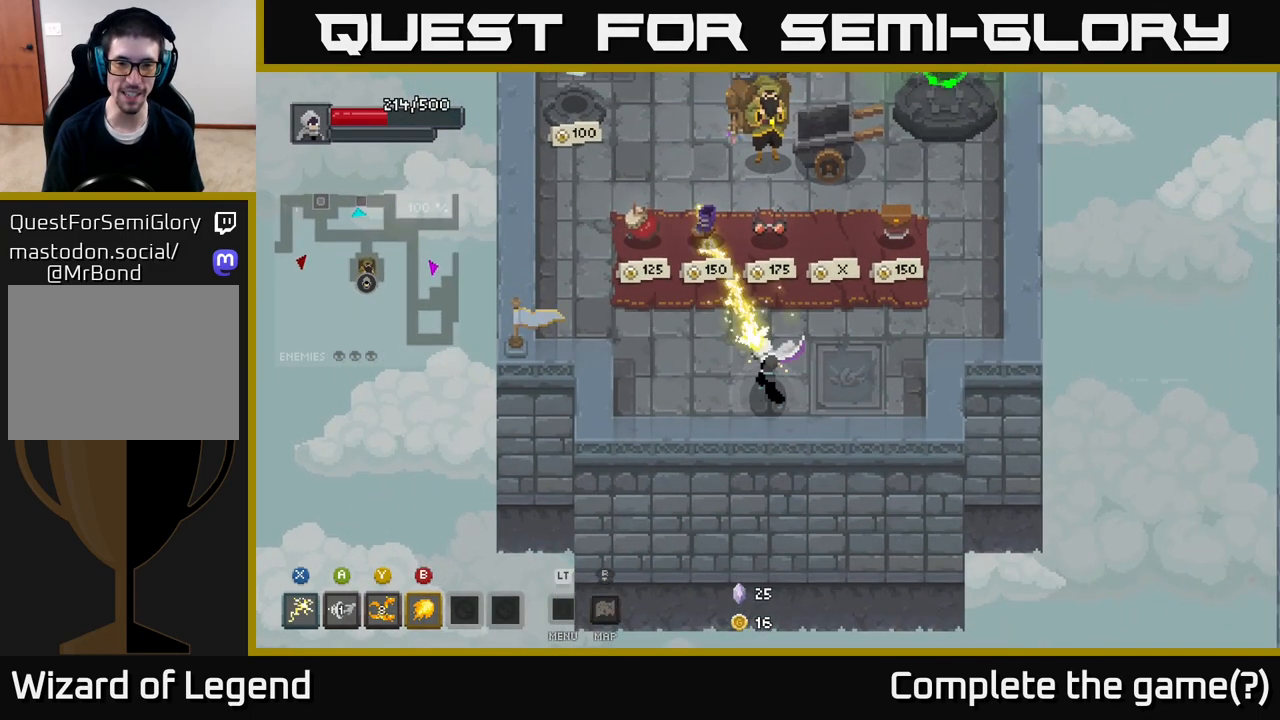
{"buttons": ["X"], "left_stick": "up", "right_stick": "center", "events": []}
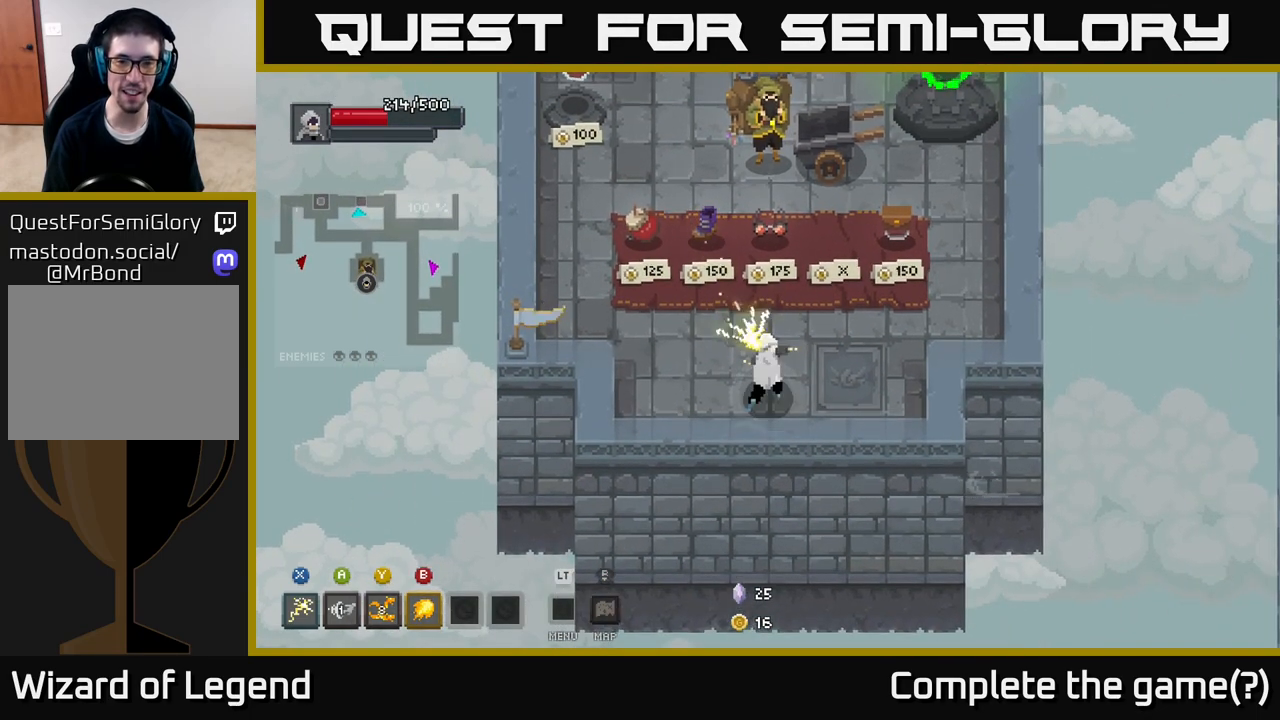
{"buttons": [], "left_stick": "down-right", "right_stick": "center", "events": [[300, "left_stick", "center"], [317, "X", "up"], [400, "left_stick", "down-right"]]}
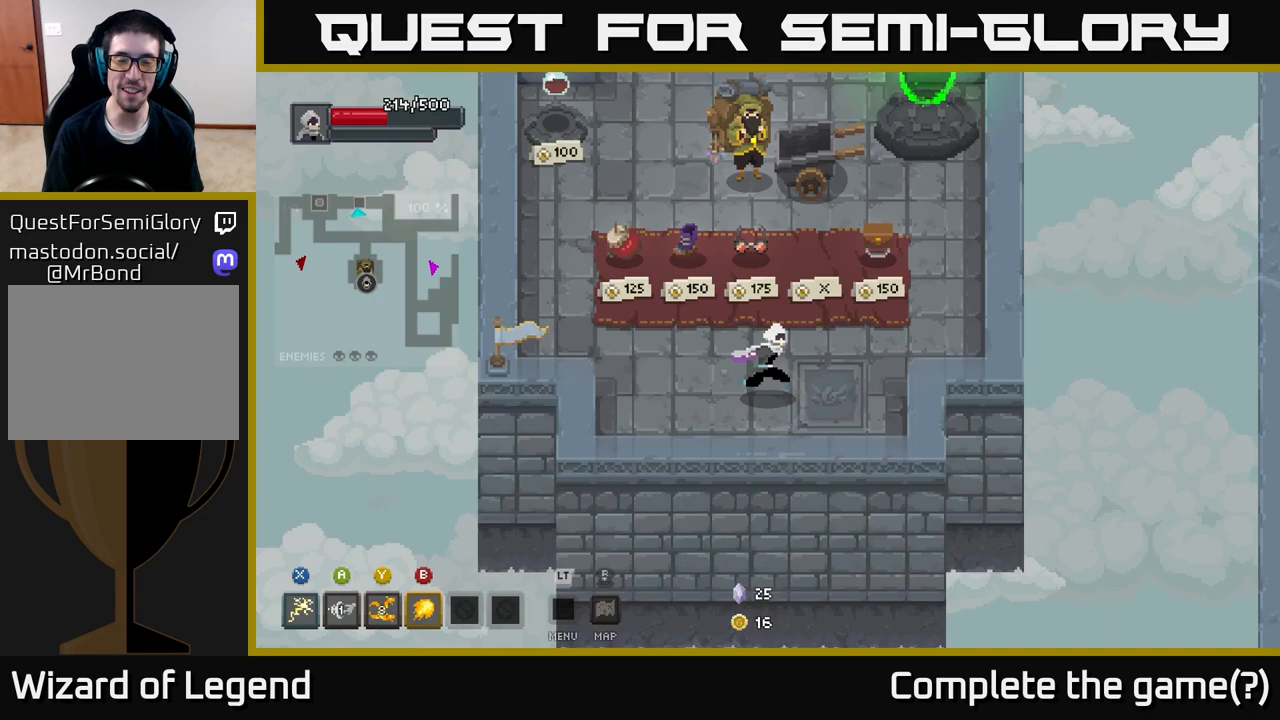
{"buttons": ["X"], "left_stick": "up-left", "right_stick": "center", "events": [[400, "left_stick", "up-left"], [450, "X", "down"]]}
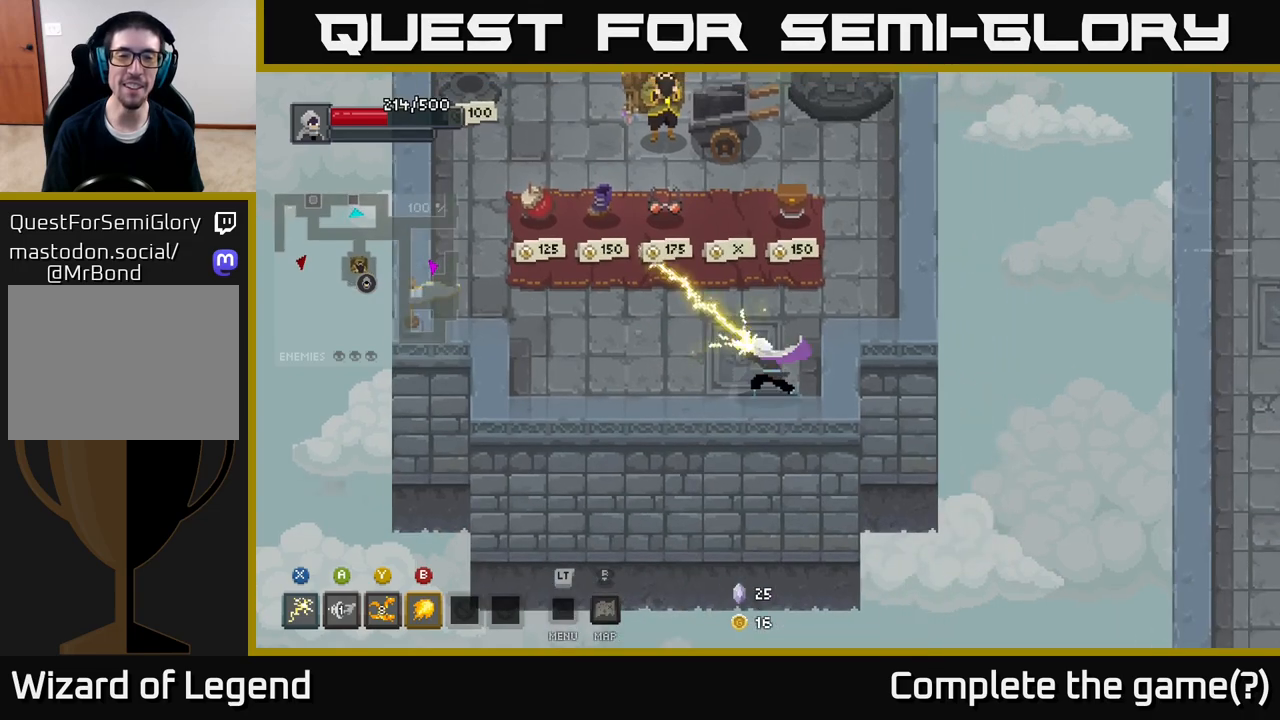
{"buttons": ["X"], "left_stick": "up", "right_stick": "center", "events": [[417, "left_stick", "up"]]}
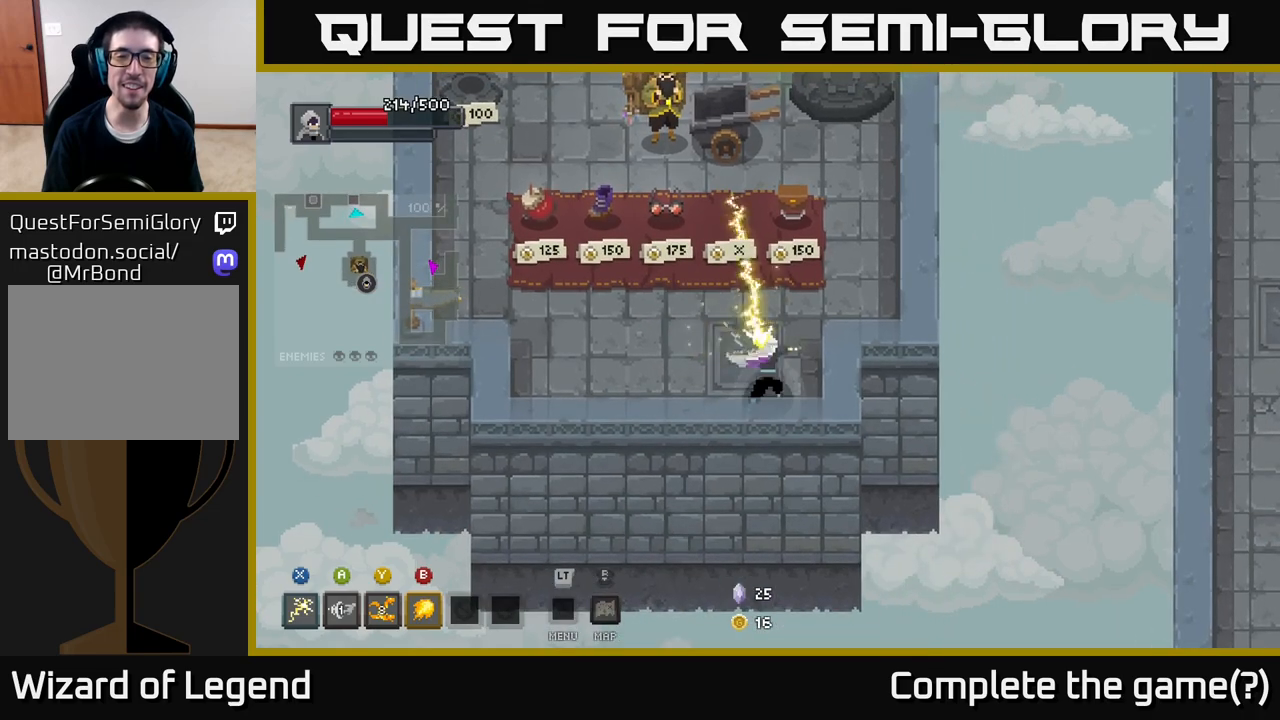
{"buttons": [], "left_stick": "up-right", "right_stick": "center", "events": [[33, "X", "up"], [33, "left_stick", "up-right"]]}
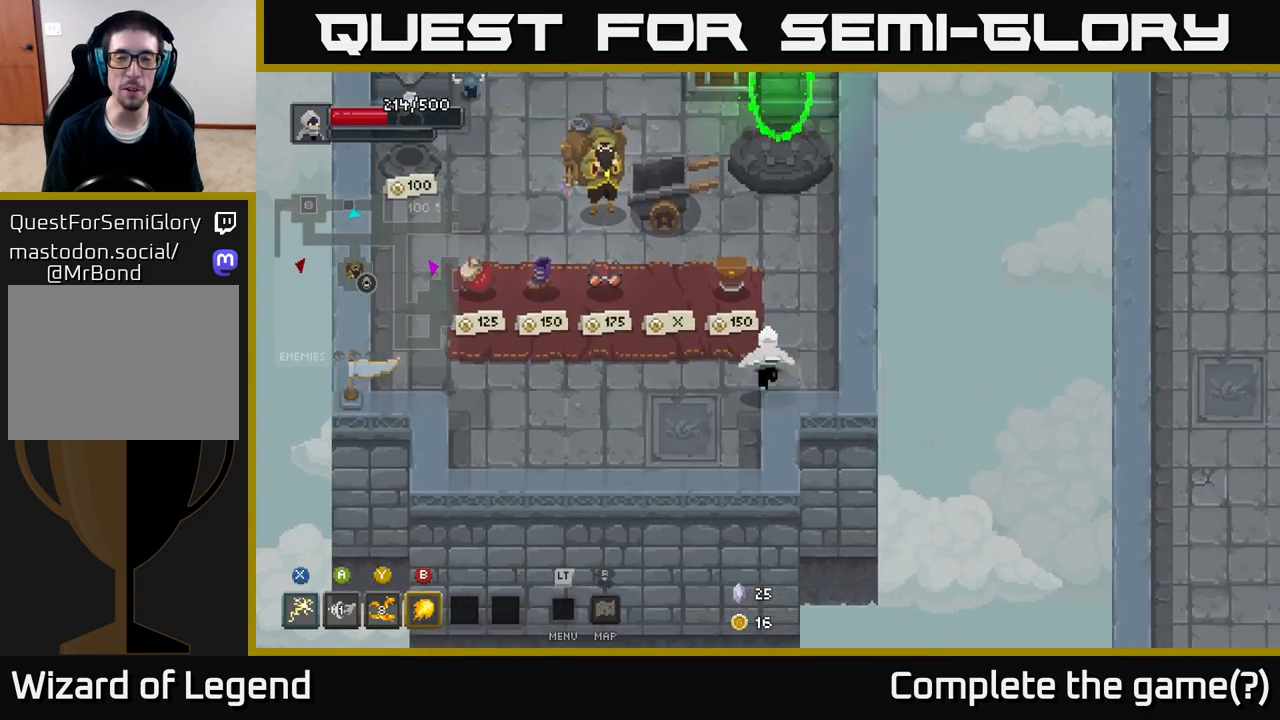
{"buttons": [], "left_stick": "center", "right_stick": "center", "events": [[333, "left_stick", "center"]]}
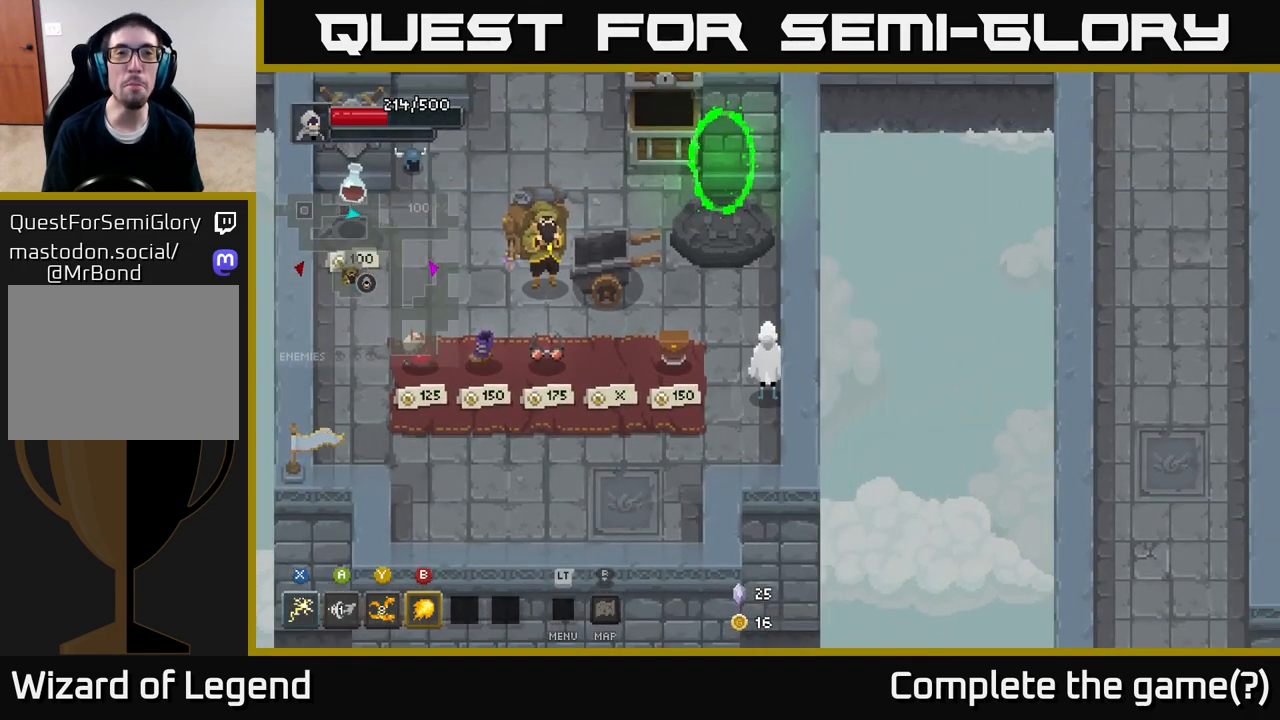
{"buttons": [], "left_stick": "up-left", "right_stick": "center", "events": [[283, "left_stick", "up"], [450, "left_stick", "up-left"]]}
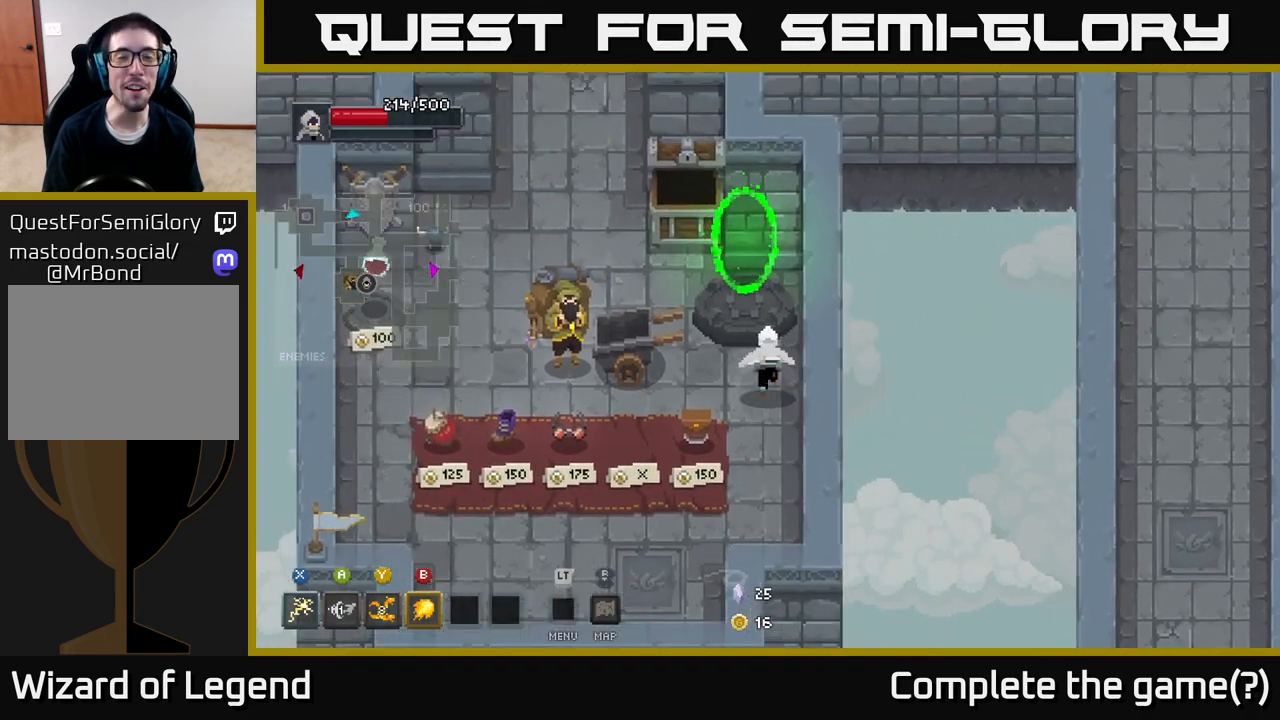
{"buttons": [], "left_stick": "up", "right_stick": "center", "events": [[100, "left_stick", "up"]]}
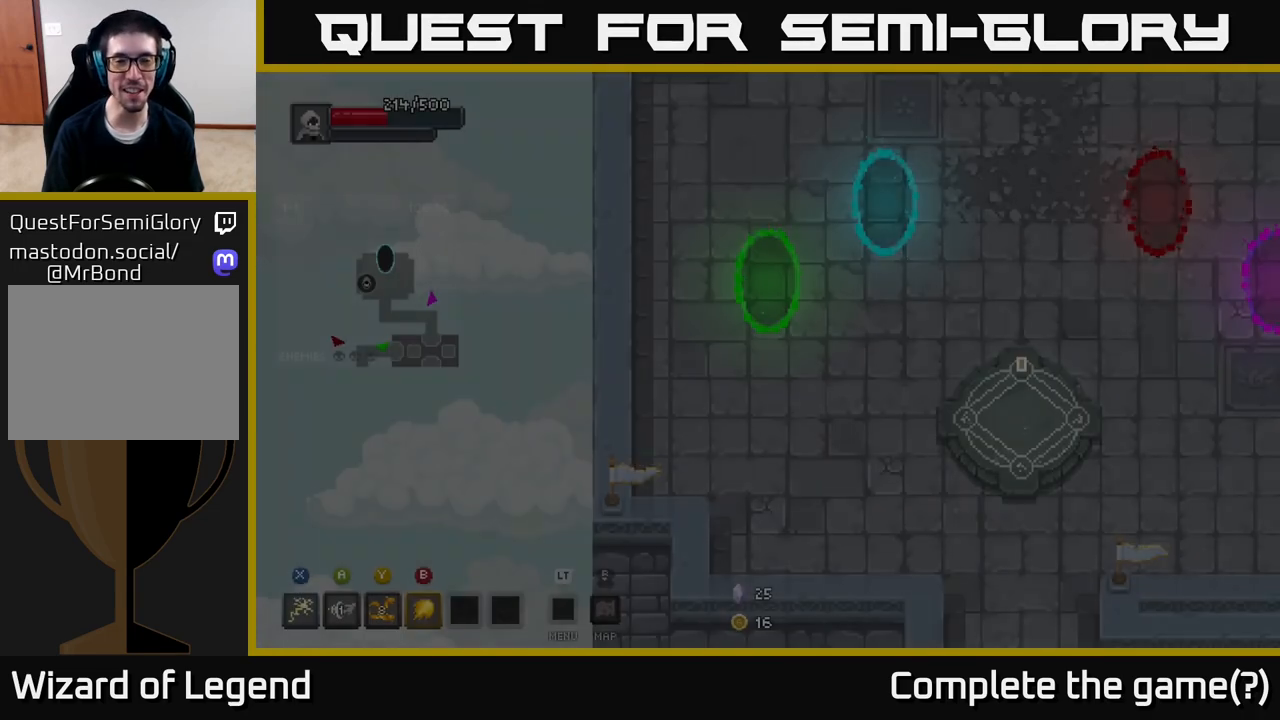
{"buttons": [], "left_stick": "right", "right_stick": "center", "events": [[67, "left_stick", "center"], [267, "left_stick", "up-right"], [417, "left_stick", "right"]]}
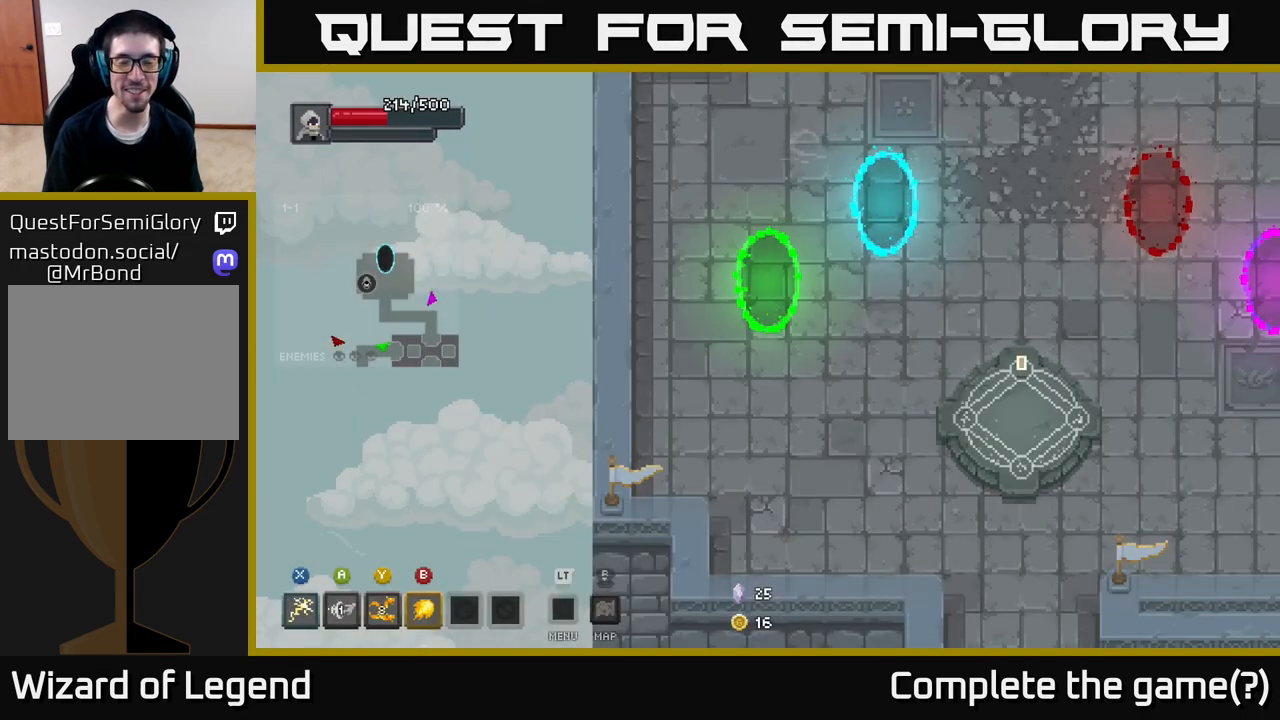
{"buttons": [], "left_stick": "down-right", "right_stick": "center", "events": [[33, "left_stick", "down-right"]]}
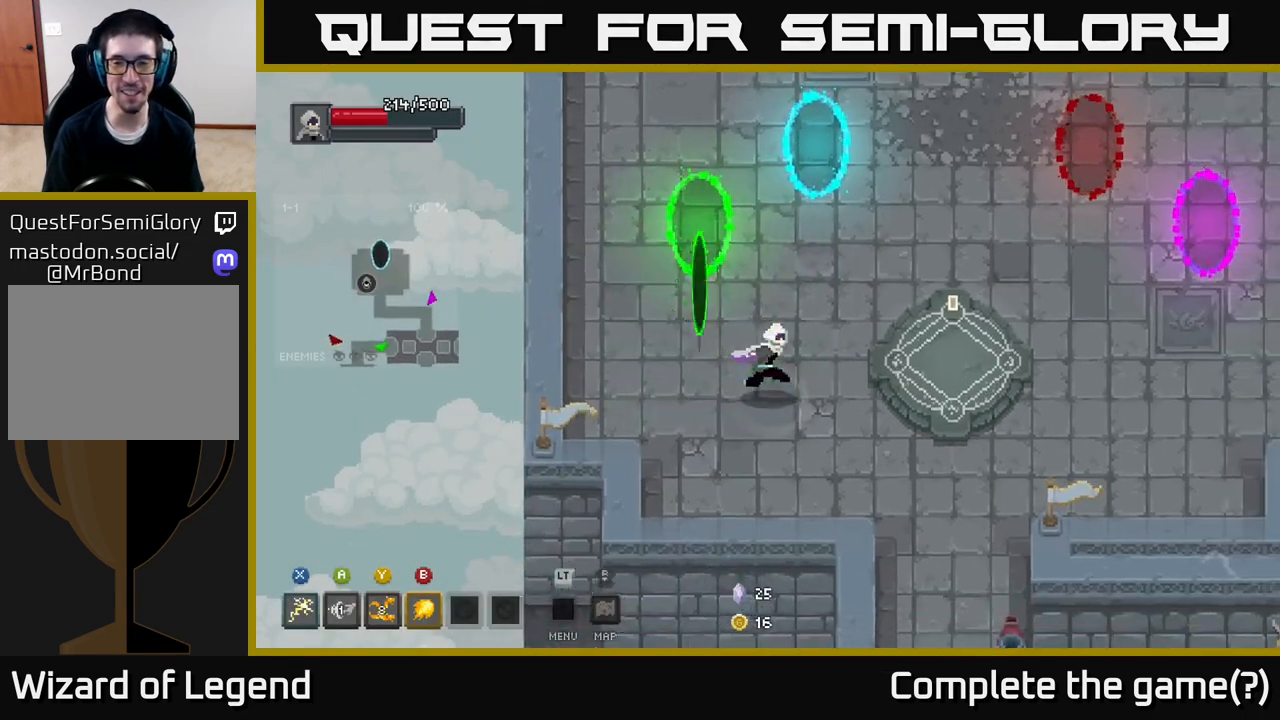
{"buttons": [], "left_stick": "right", "right_stick": "center", "events": [[17, "left_stick", "right"]]}
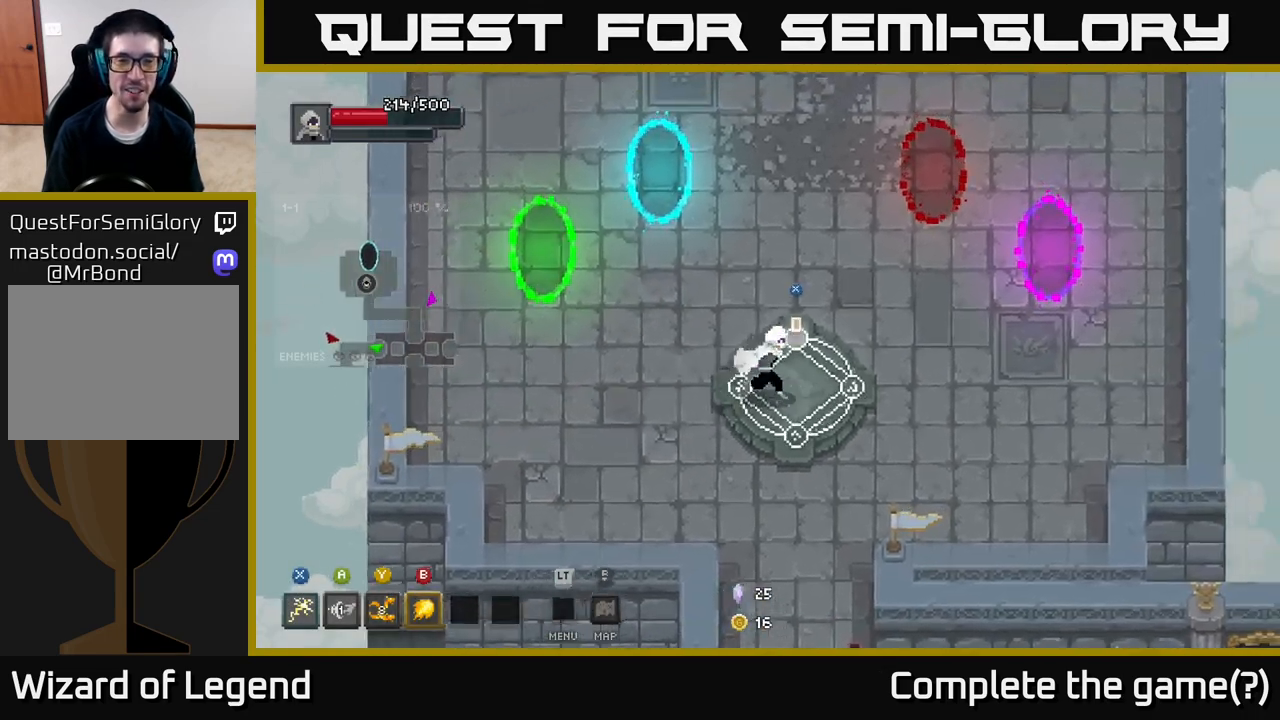
{"buttons": [], "left_stick": "center", "right_stick": "center", "events": [[183, "left_stick", "center"]]}
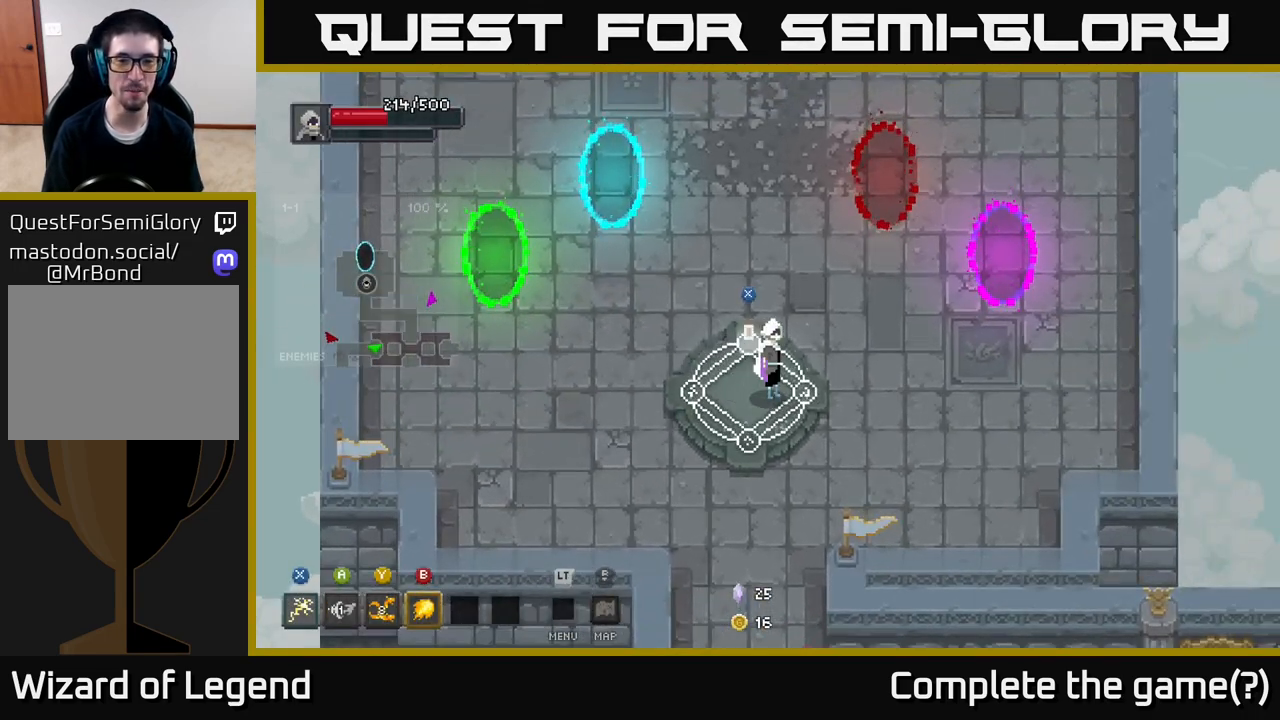
{"buttons": [], "left_stick": "center", "right_stick": "center", "events": [[283, "X", "down"], [383, "X", "up"]]}
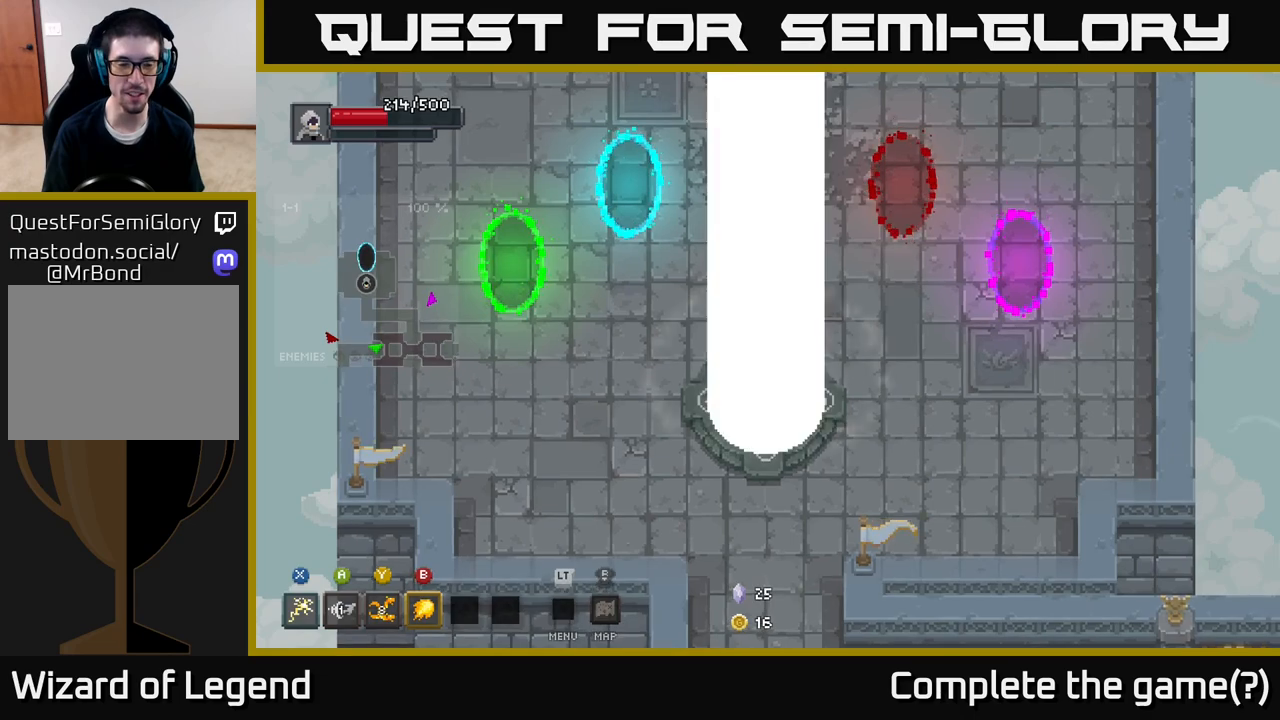
{"buttons": [], "left_stick": "center", "right_stick": "center", "events": []}
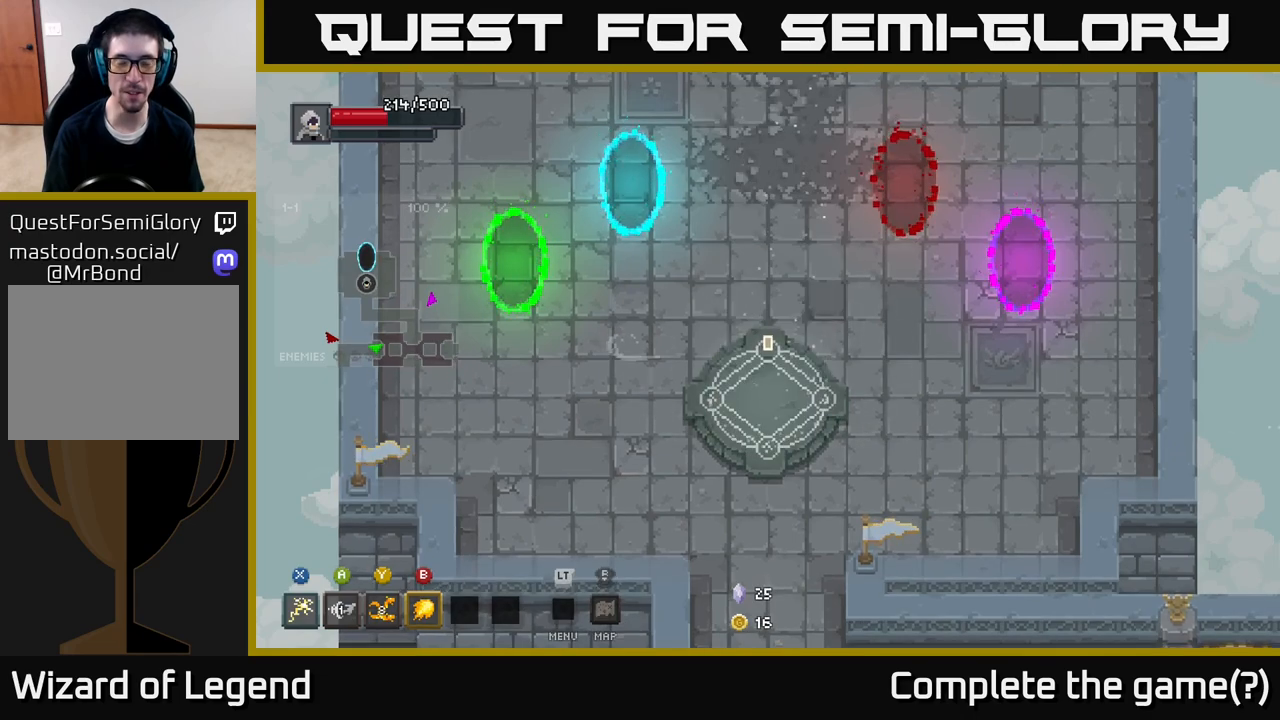
{"buttons": [], "left_stick": "center", "right_stick": "center", "events": []}
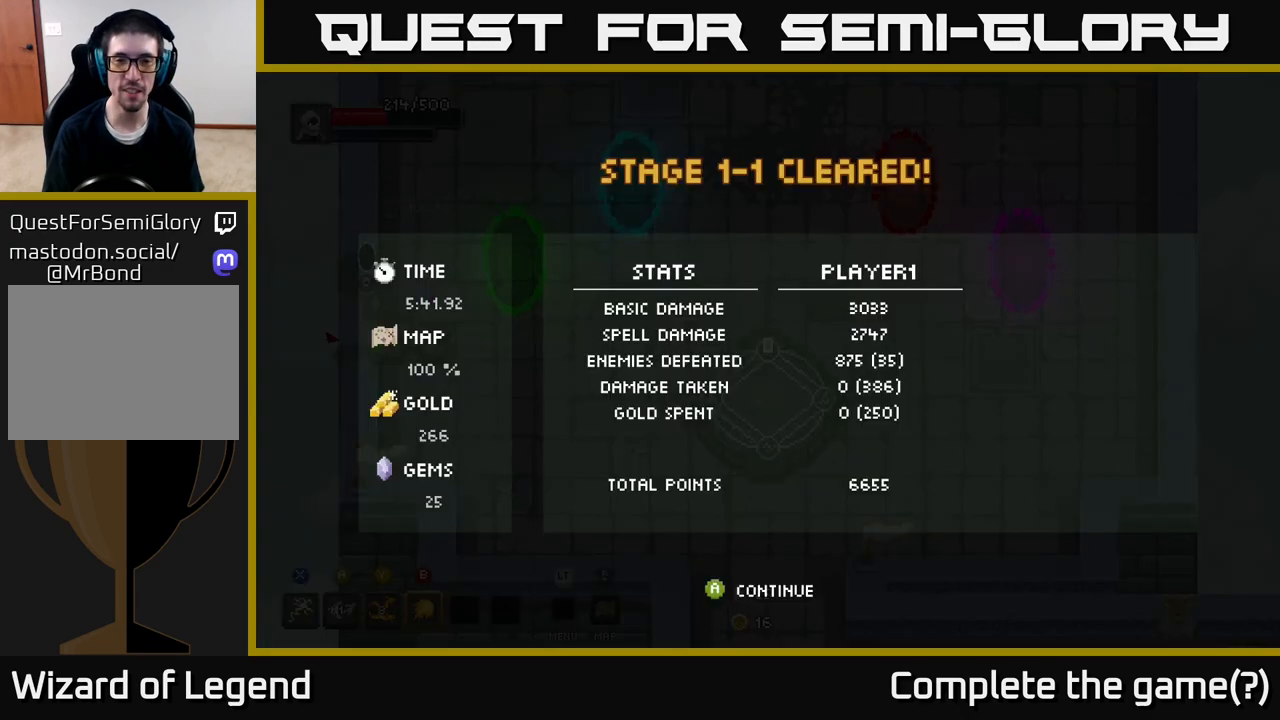
{"buttons": [], "left_stick": "center", "right_stick": "center", "events": []}
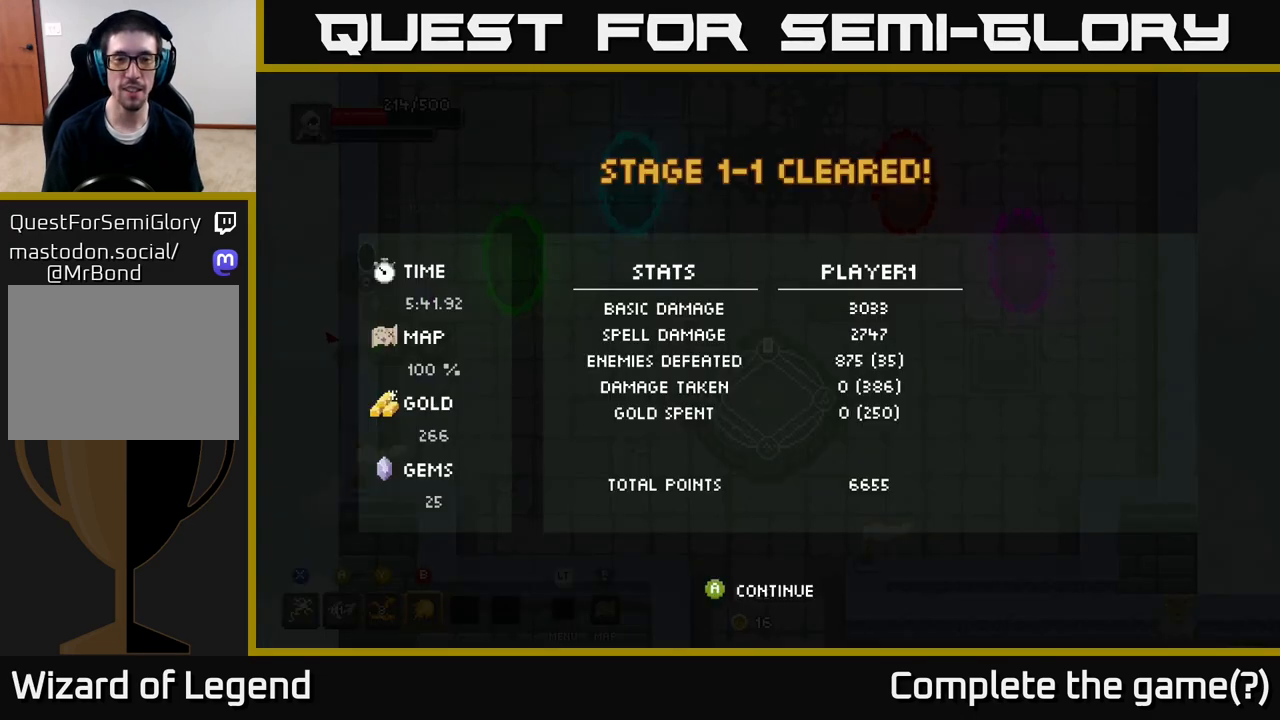
{"buttons": [], "left_stick": "center", "right_stick": "center", "events": [[117, "A", "down"], [200, "A", "up"]]}
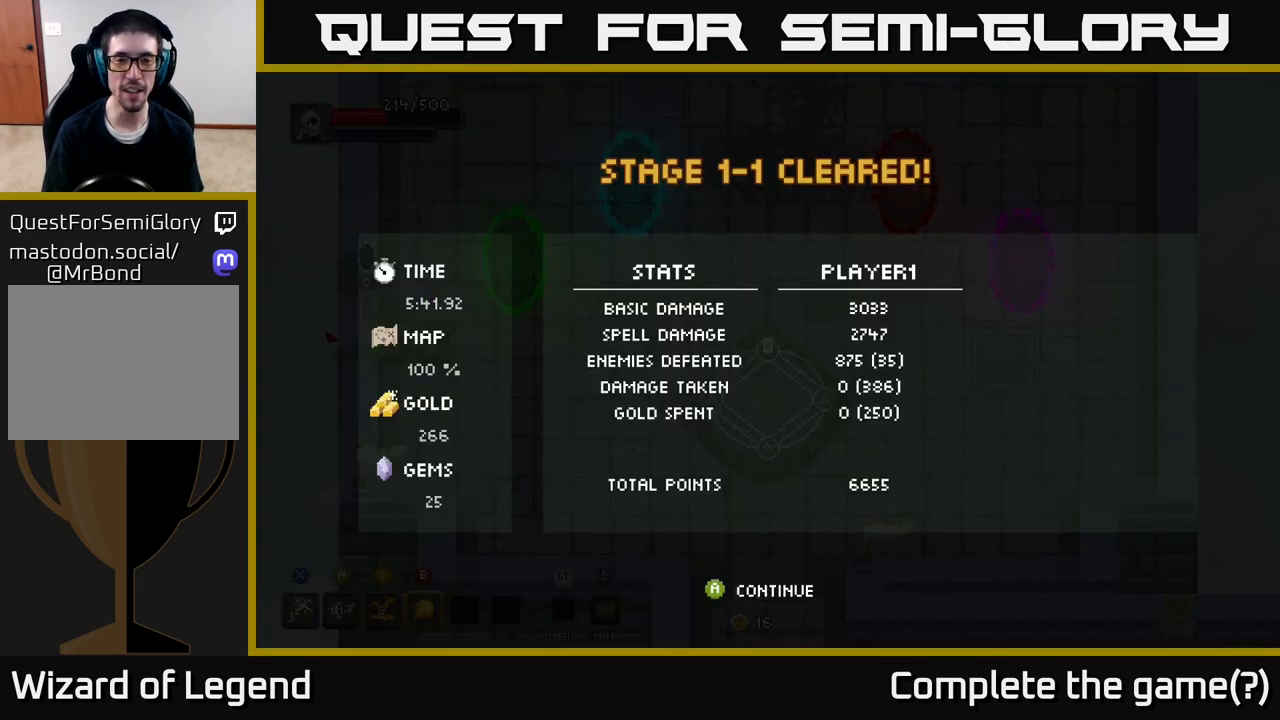
{"buttons": [], "left_stick": "center", "right_stick": "center", "events": []}
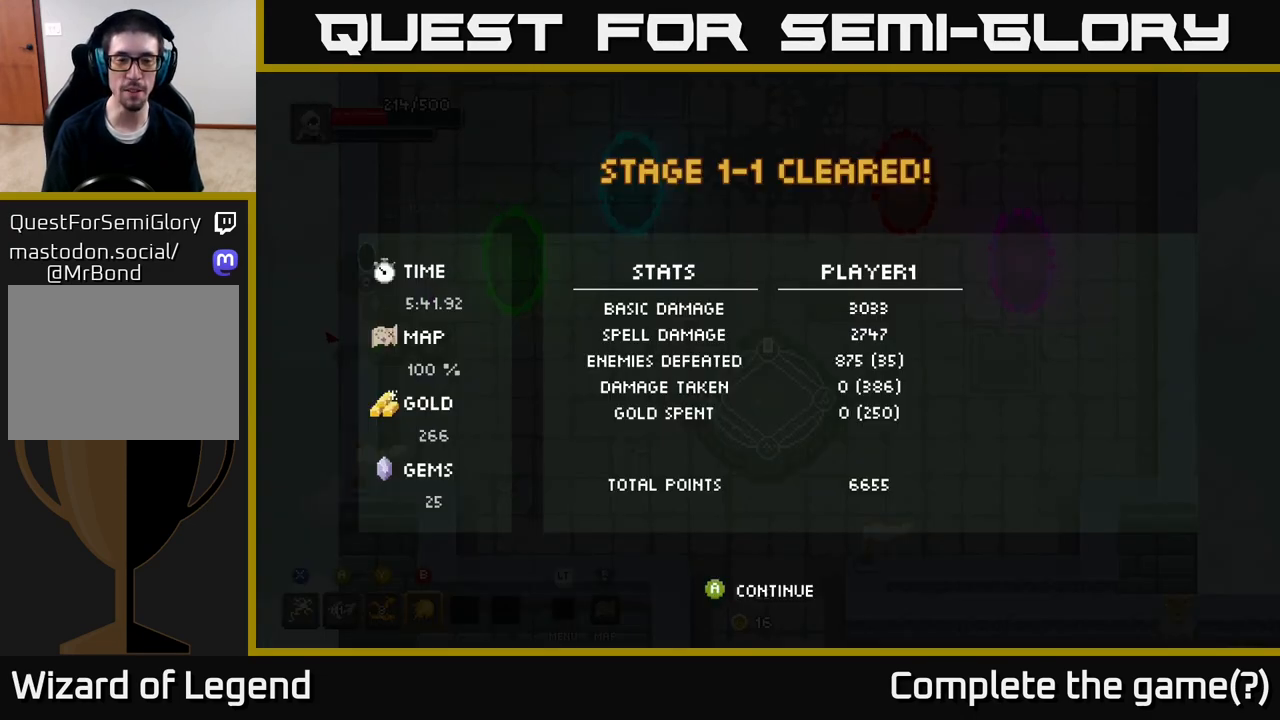
{"buttons": ["A"], "left_stick": "center", "right_stick": "center", "events": [[433, "A", "down"]]}
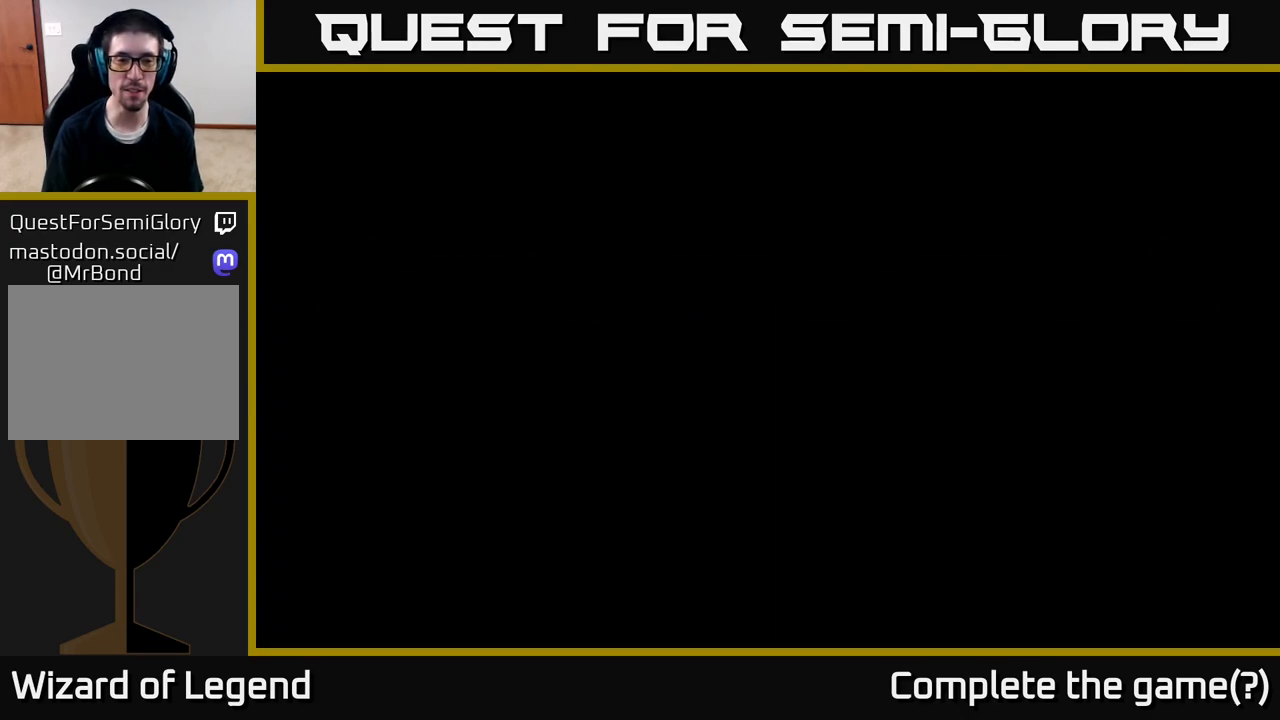
{"buttons": [], "left_stick": "center", "right_stick": "center", "events": [[33, "A", "up"], [117, "A", "down"], [217, "A", "up"], [317, "A", "down"], [417, "A", "up"]]}
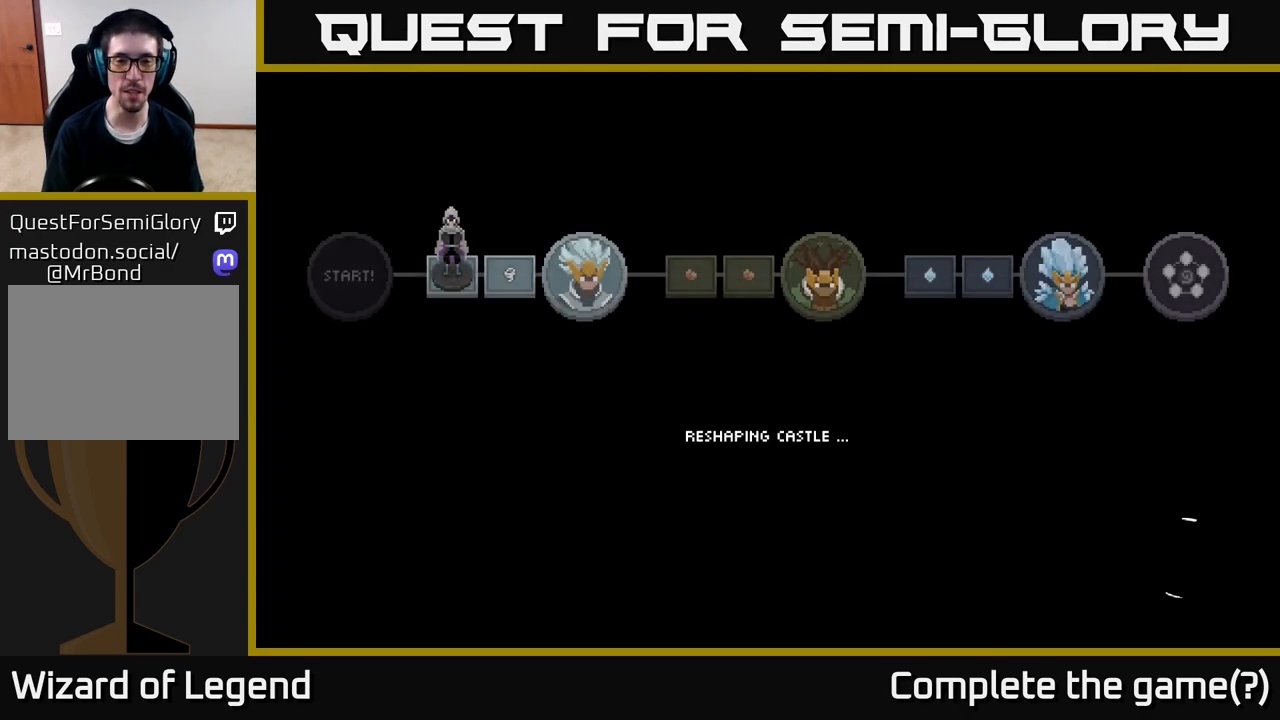
{"buttons": [], "left_stick": "center", "right_stick": "center", "events": []}
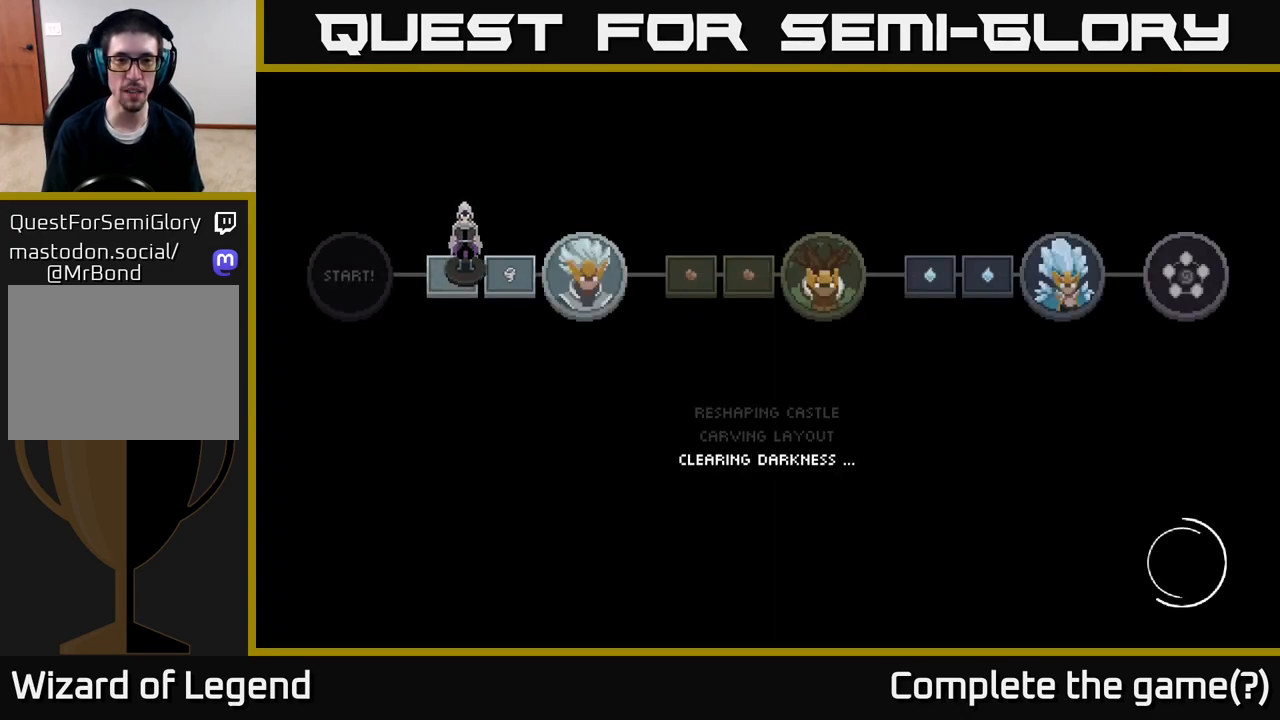
{"buttons": [], "left_stick": "center", "right_stick": "center", "events": []}
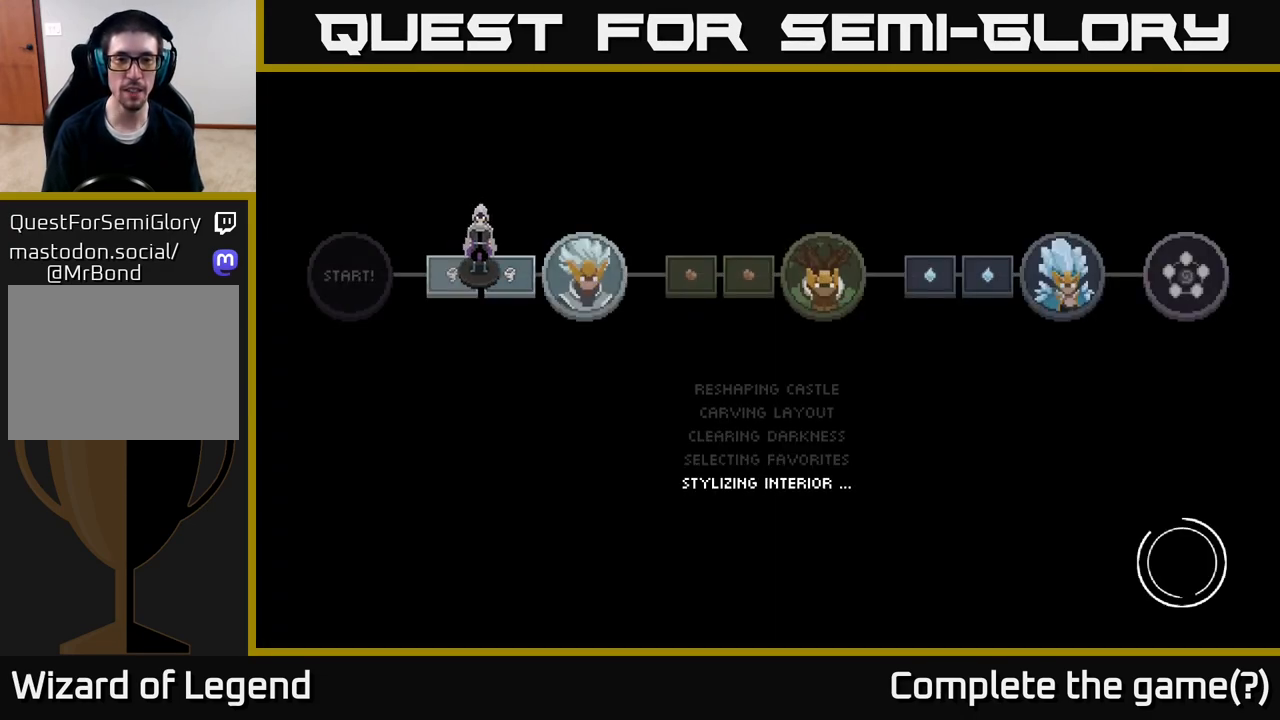
{"buttons": [], "left_stick": "center", "right_stick": "center", "events": []}
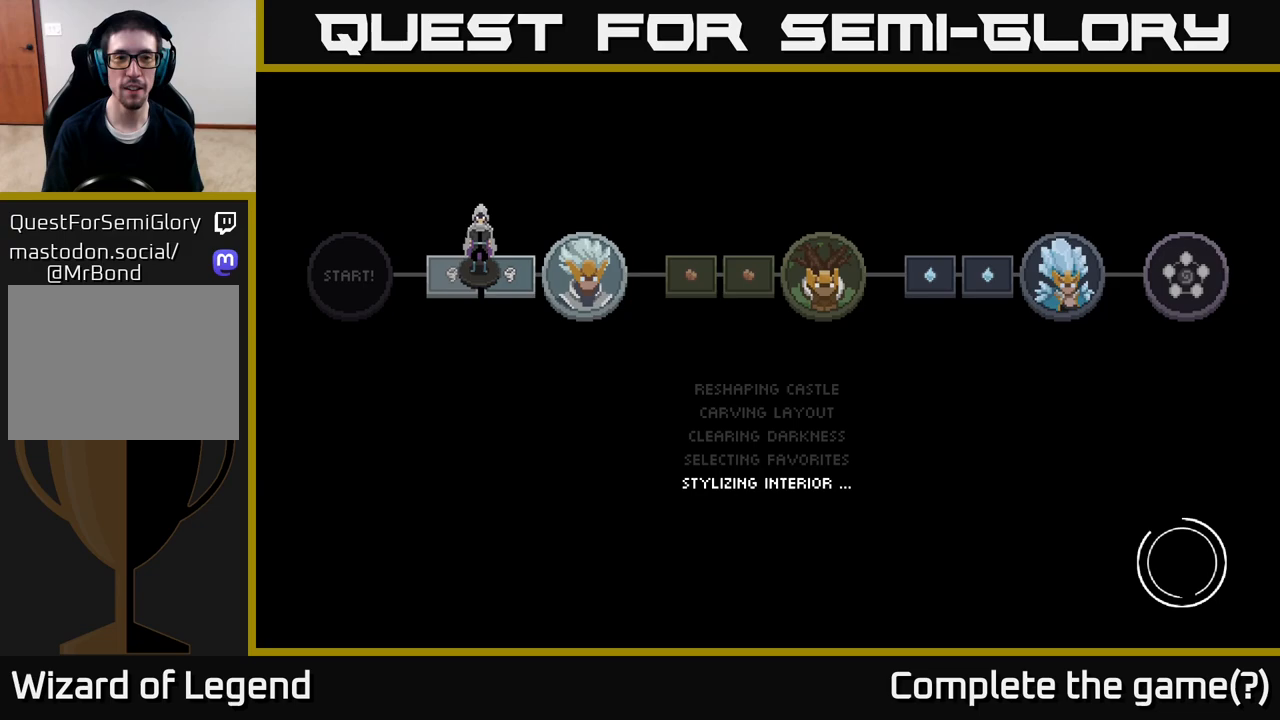
{"buttons": [], "left_stick": "center", "right_stick": "center", "events": []}
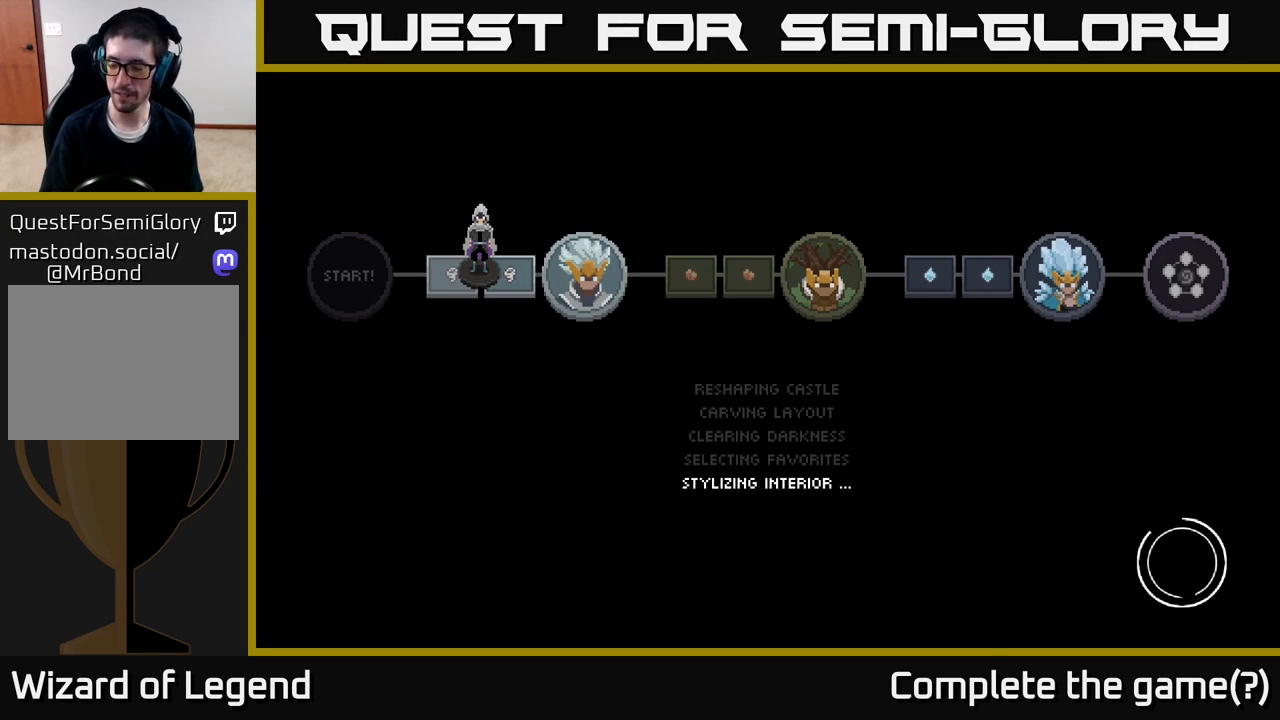
{"buttons": [], "left_stick": "center", "right_stick": "center", "events": []}
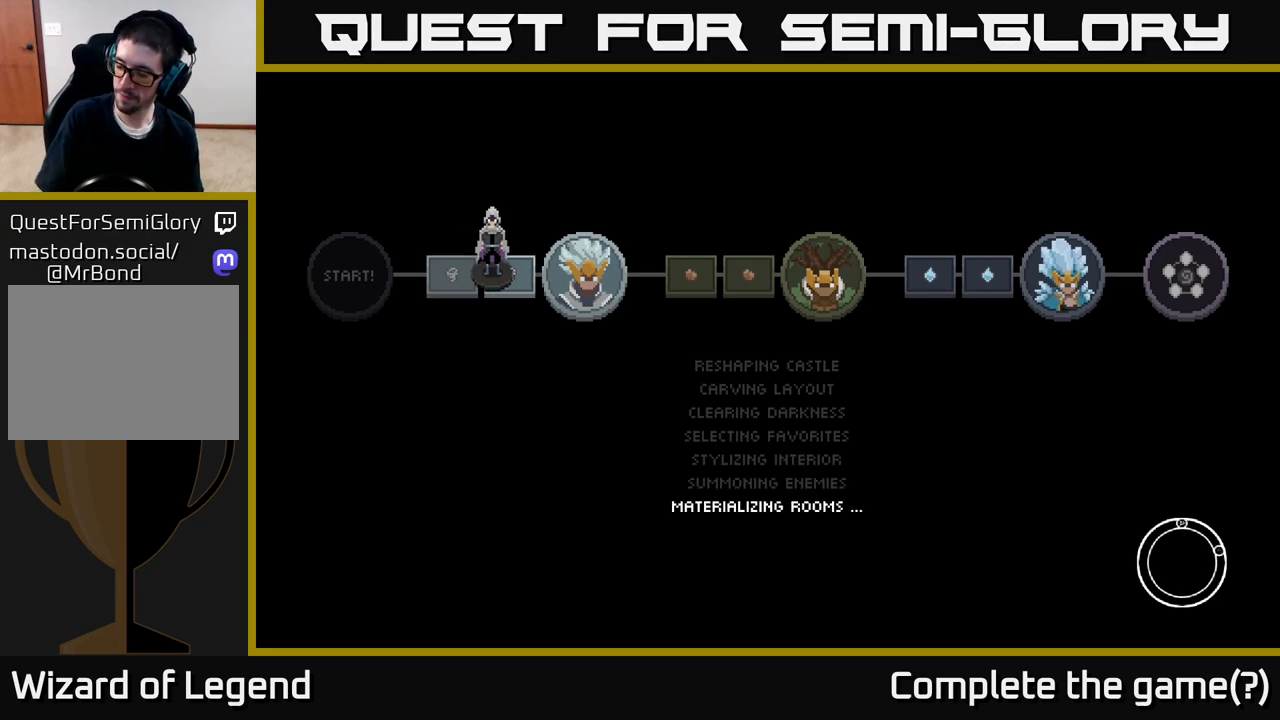
{"buttons": [], "left_stick": "center", "right_stick": "center", "events": []}